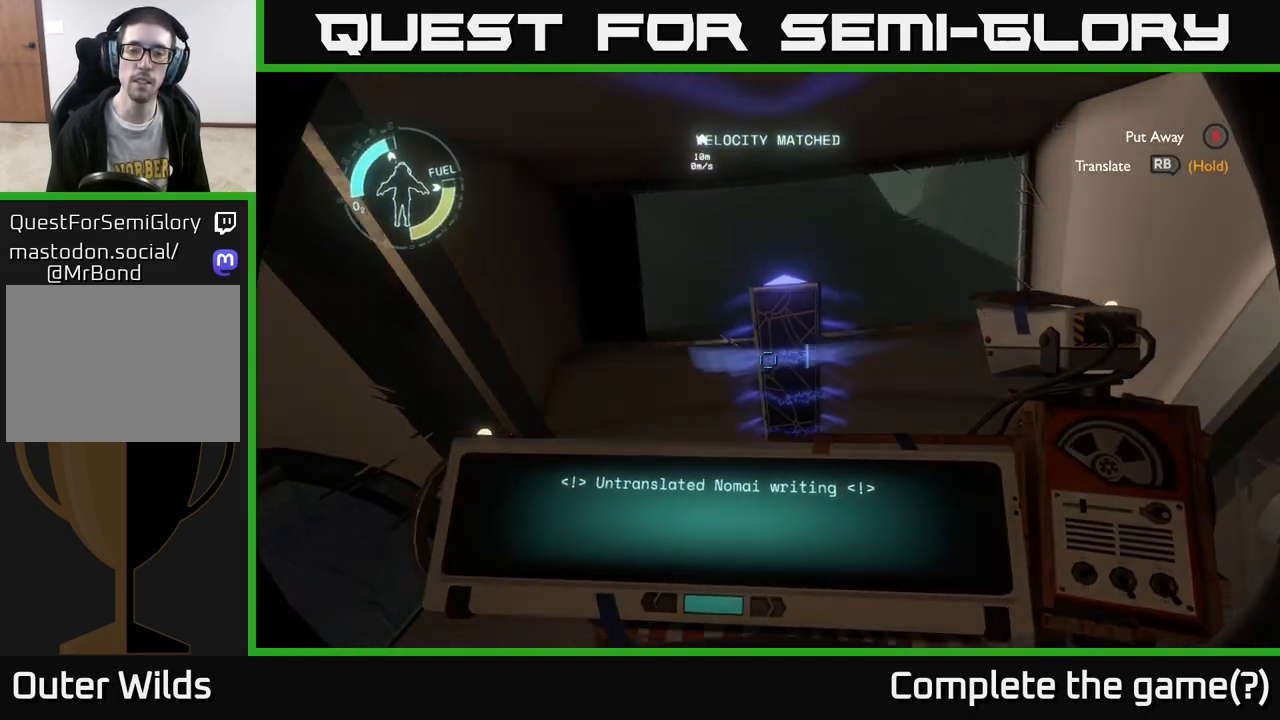
Gameplay with a controller (Xbox layout); each line is a JSON object with the inputs held at the frame after it. "events" lists button and stick changes between this image and that frame as [ms after this image, input, new state], when the widget could be followed in between.
{"buttons": ["R1"], "left_stick": "center", "right_stick": "center", "events": [[17, "left_stick", "center"], [283, "R1", "down"]]}
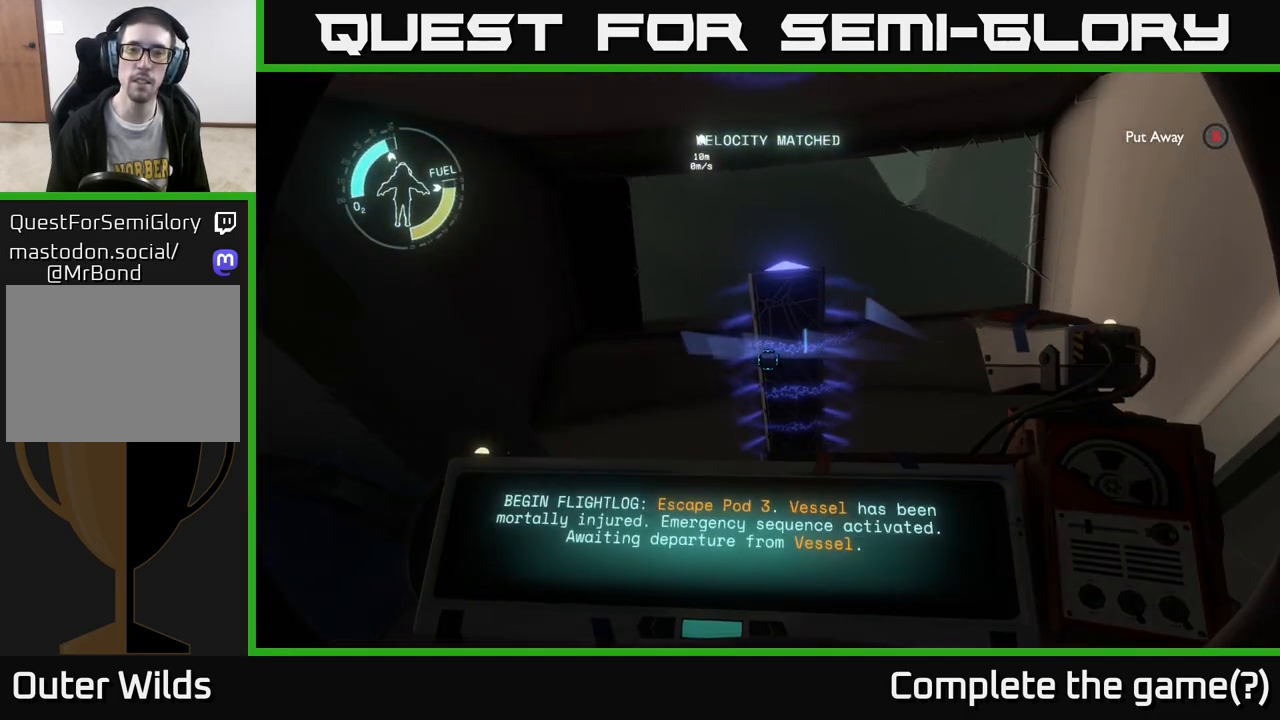
{"buttons": ["R1"], "left_stick": "center", "right_stick": "center", "events": []}
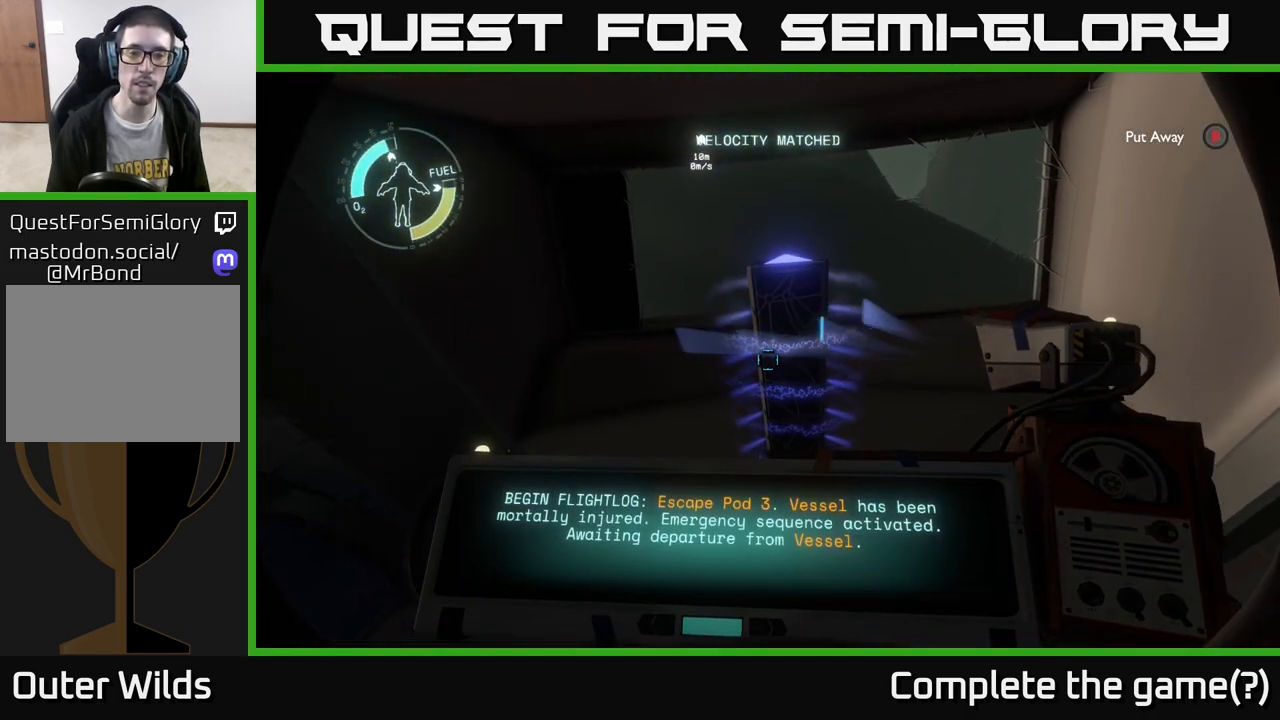
{"buttons": [], "left_stick": "center", "right_stick": "center", "events": [[133, "R1", "up"]]}
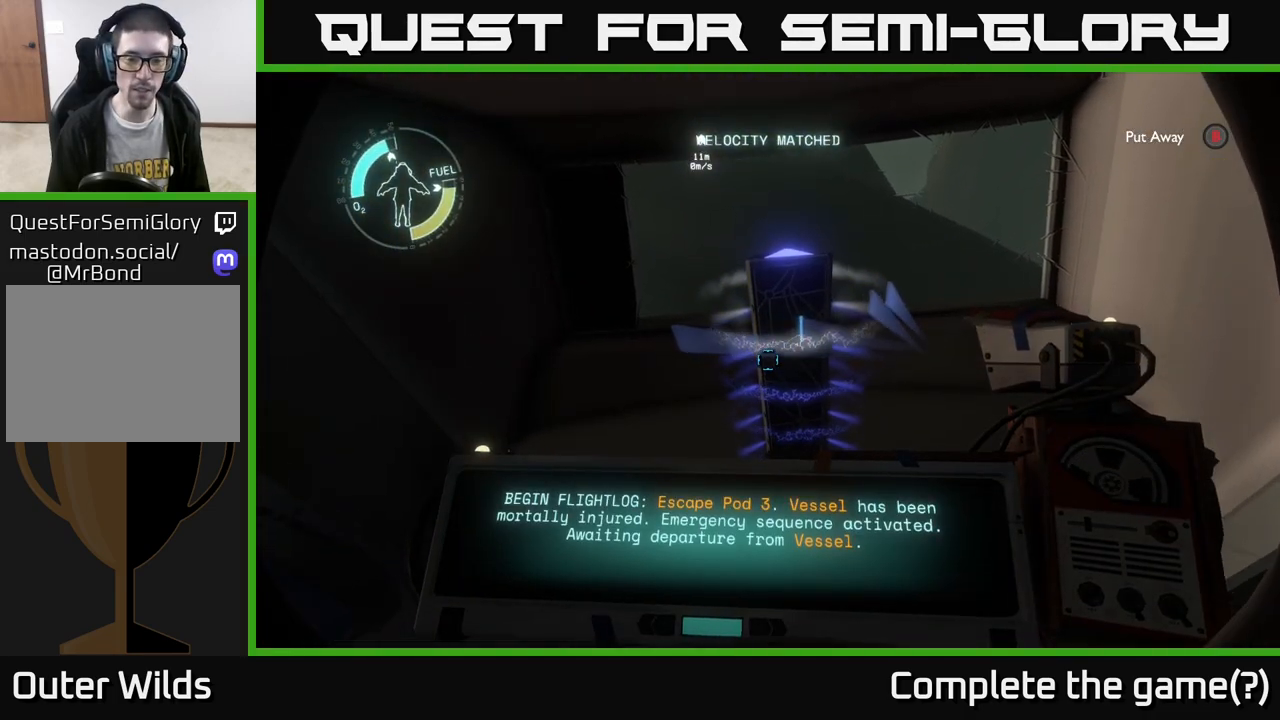
{"buttons": [], "left_stick": "center", "right_stick": "up", "events": [[450, "right_stick", "up"]]}
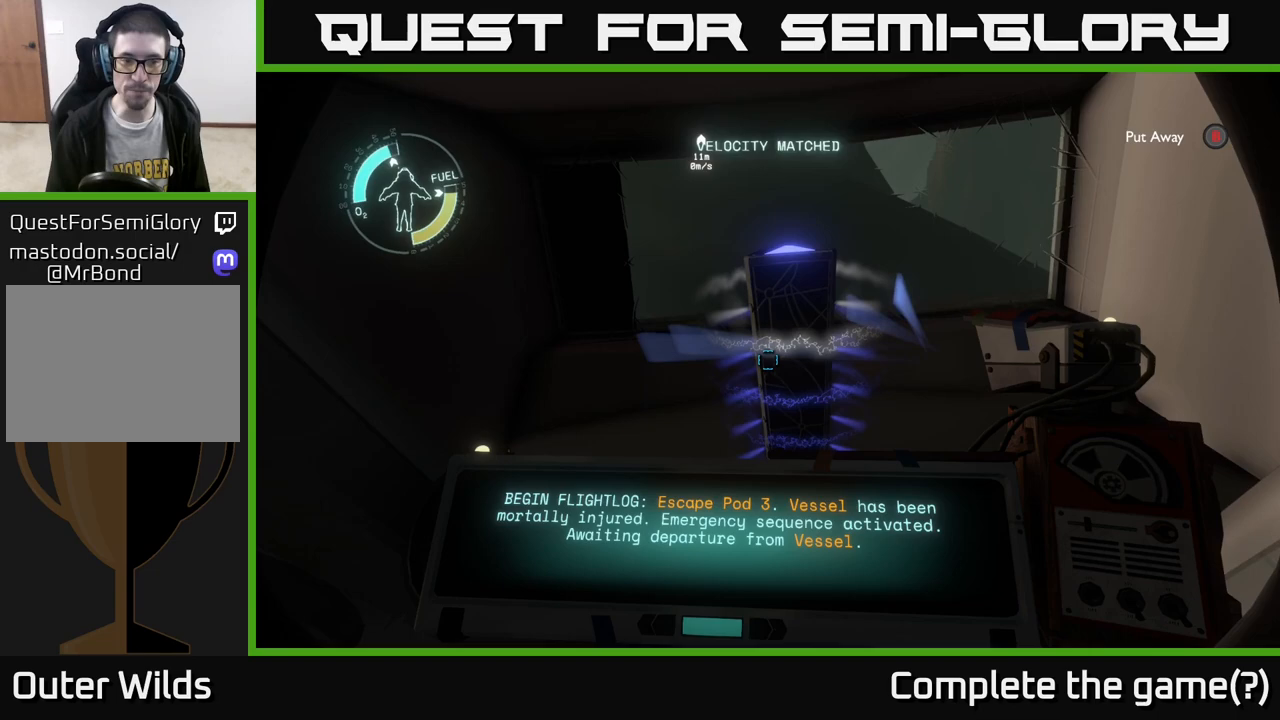
{"buttons": [], "left_stick": "center", "right_stick": "center", "events": [[50, "right_stick", "center"]]}
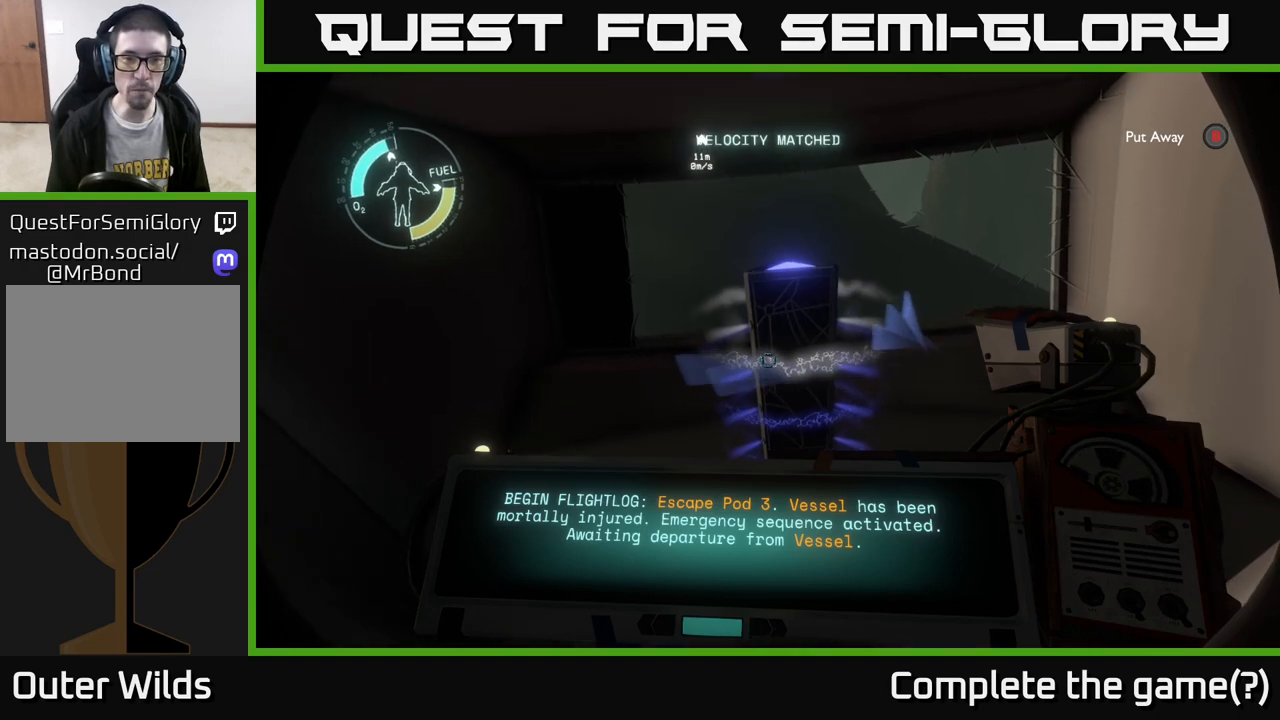
{"buttons": [], "left_stick": "center", "right_stick": "center", "events": [[133, "right_stick", "down-right"], [233, "right_stick", "center"]]}
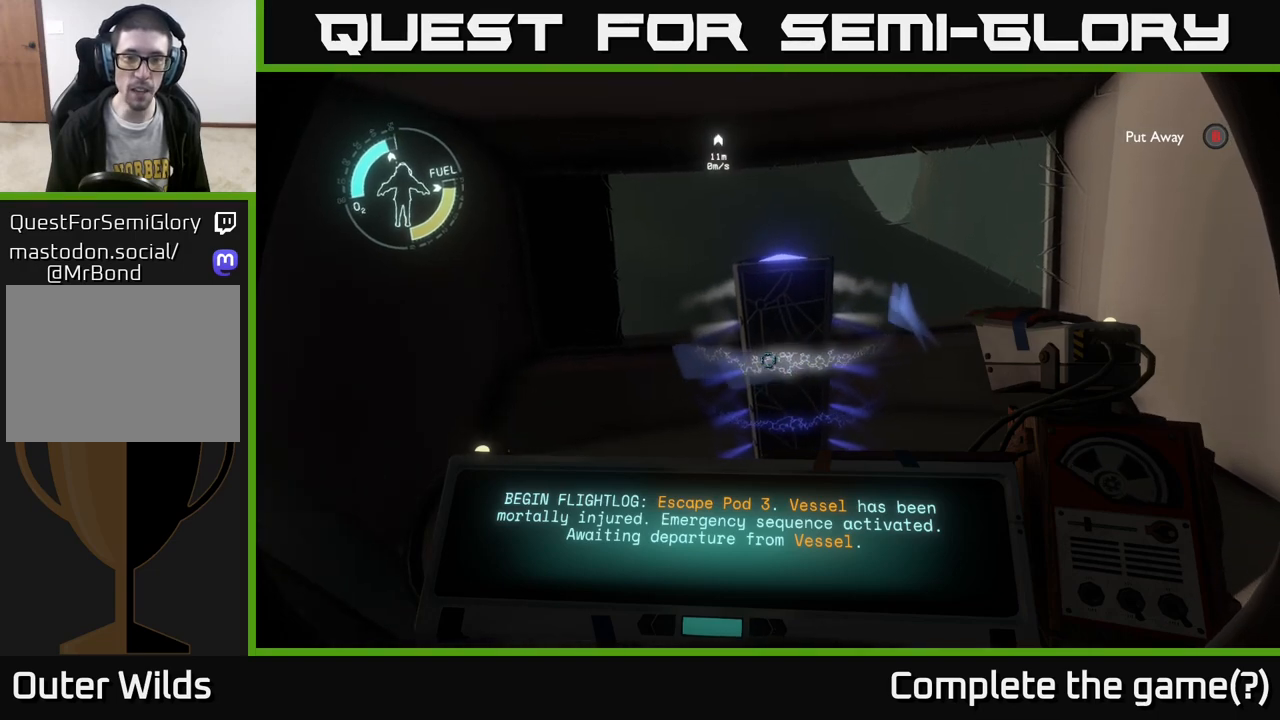
{"buttons": [], "left_stick": "center", "right_stick": "center", "events": [[283, "left_stick", "down"], [433, "left_stick", "center"]]}
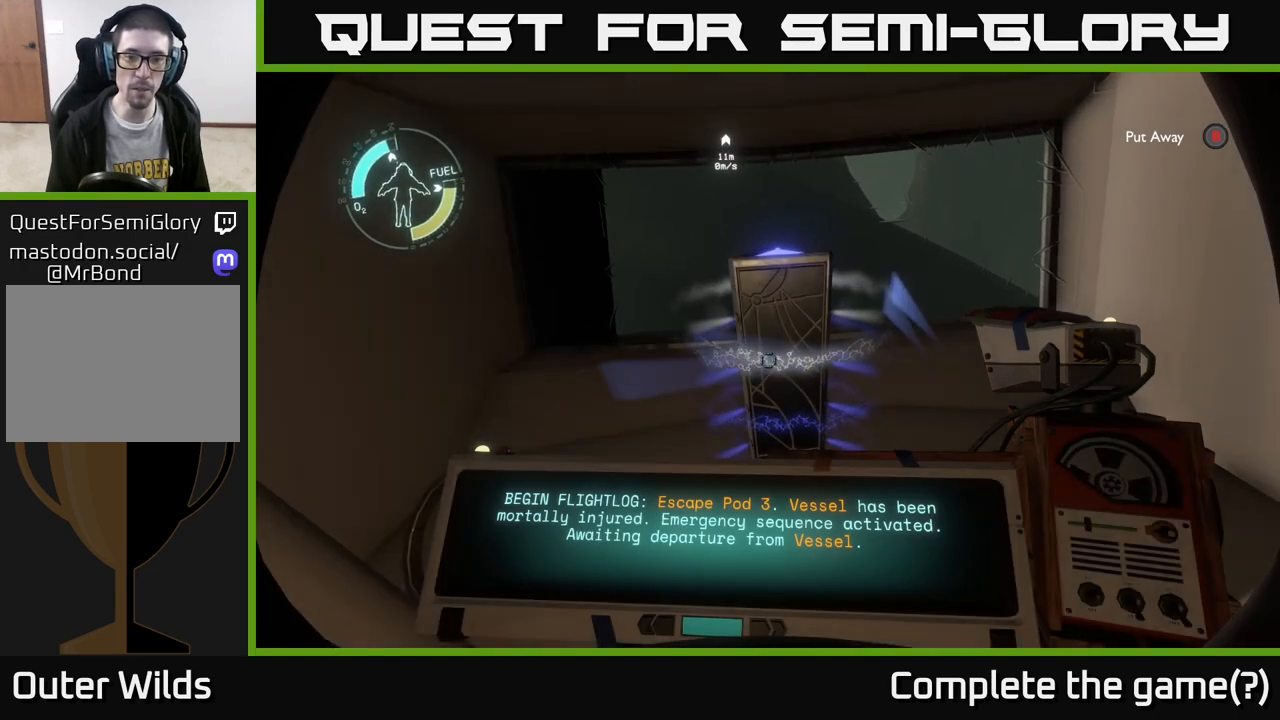
{"buttons": [], "left_stick": "center", "right_stick": "center", "events": []}
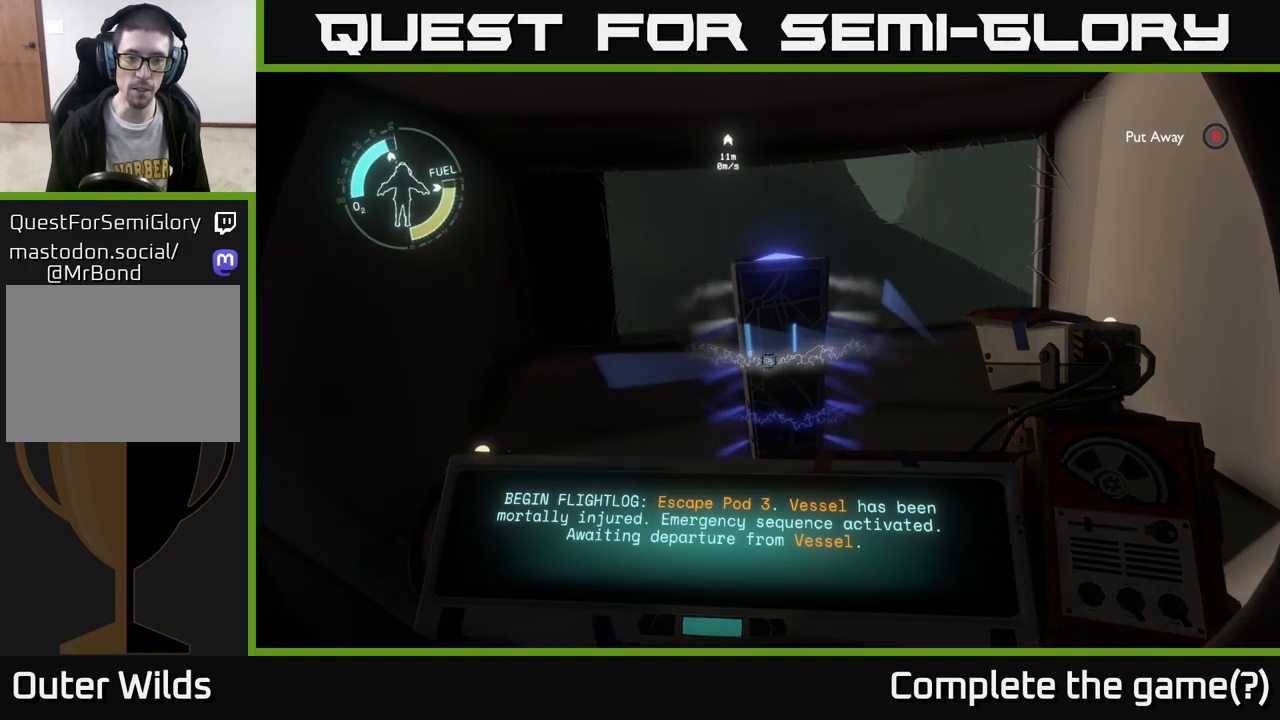
{"buttons": [], "left_stick": "center", "right_stick": "down", "events": [[450, "right_stick", "down"]]}
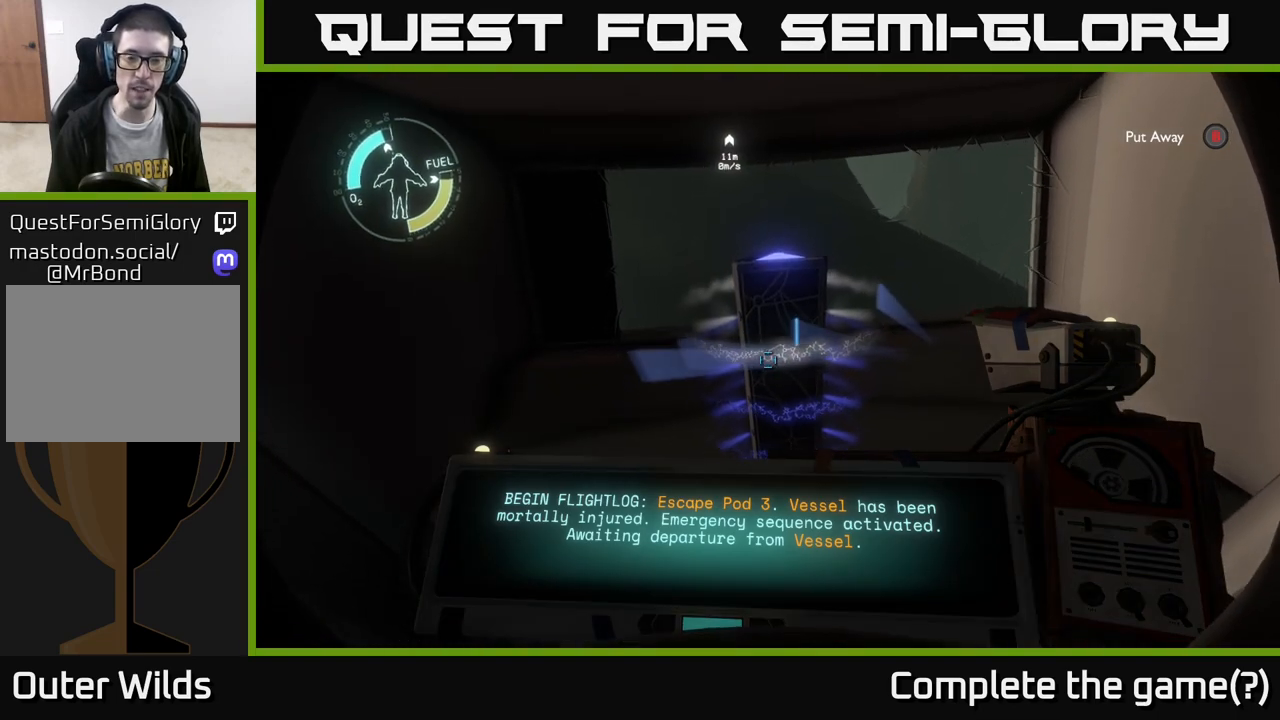
{"buttons": ["R1"], "left_stick": "center", "right_stick": "center", "events": [[67, "left_stick", "up"], [67, "right_stick", "center"], [217, "left_stick", "center"], [367, "R1", "down"]]}
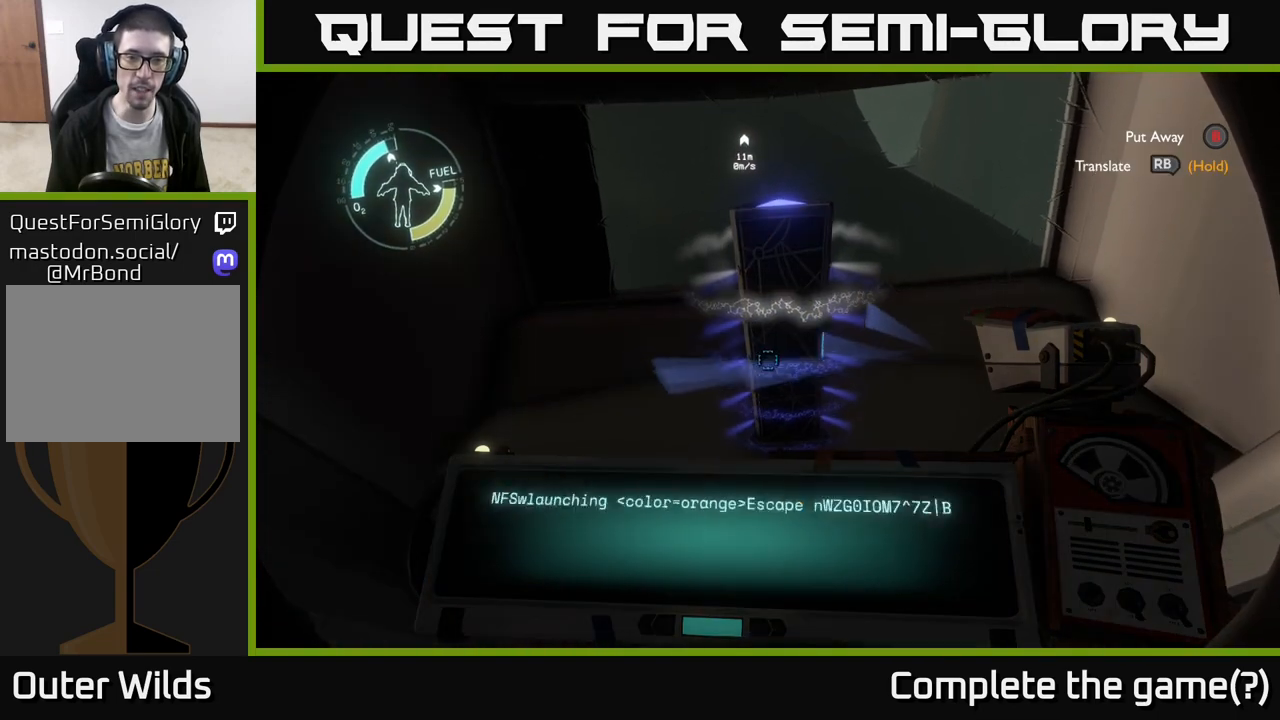
{"buttons": ["R1"], "left_stick": "center", "right_stick": "center", "events": []}
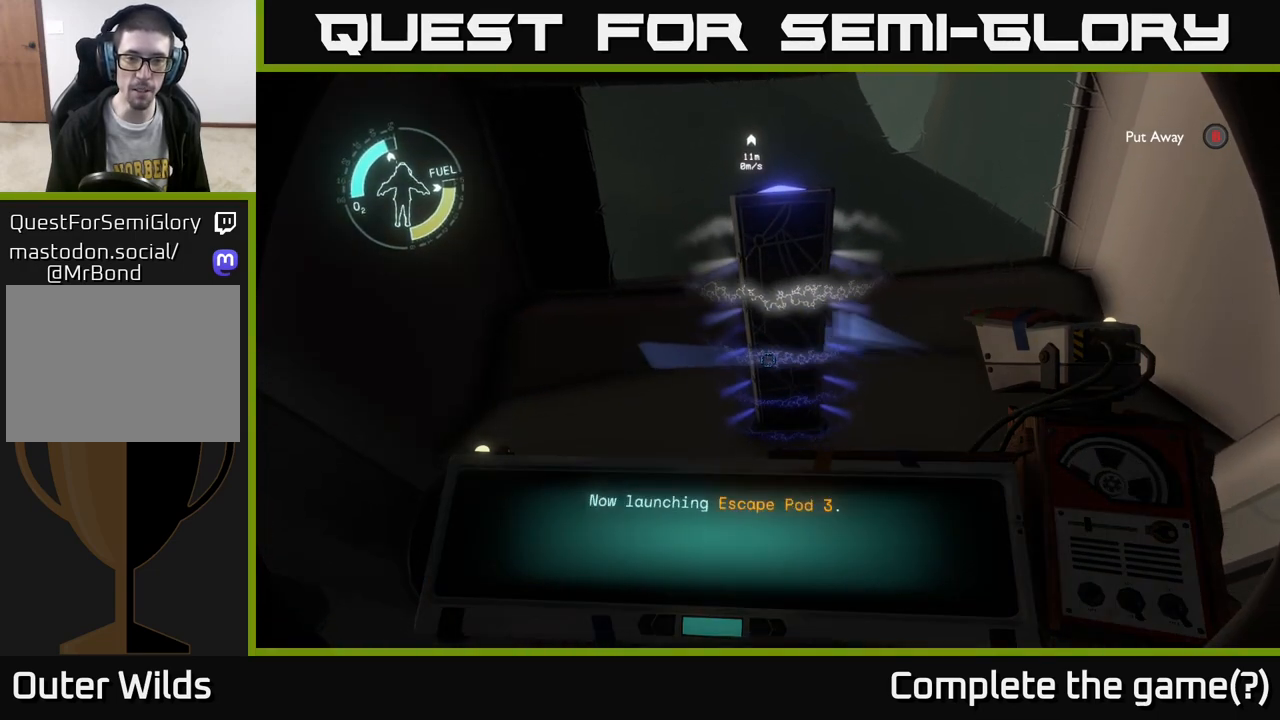
{"buttons": [], "left_stick": "center", "right_stick": "down", "events": [[83, "left_stick", "up"], [233, "left_stick", "center"], [367, "R1", "up"], [417, "right_stick", "down"]]}
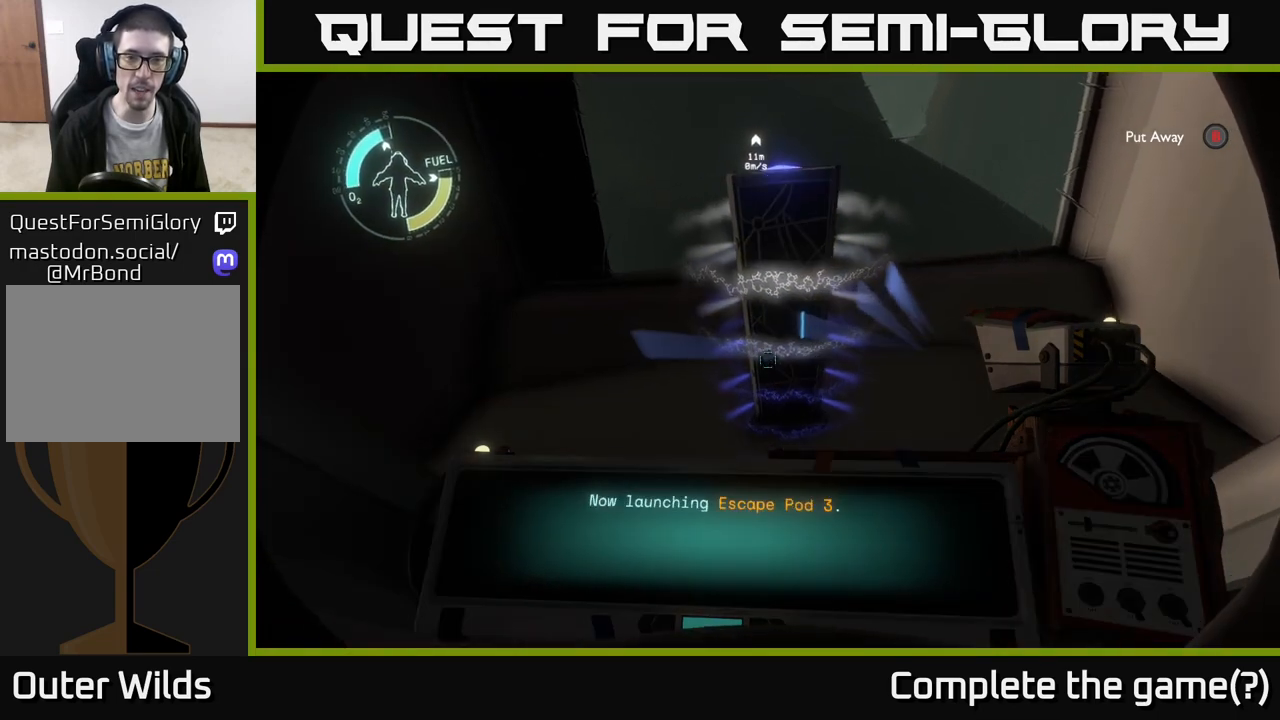
{"buttons": ["R1"], "left_stick": "center", "right_stick": "up", "events": [[83, "right_stick", "center"], [217, "R1", "down"], [217, "left_stick", "up"], [317, "left_stick", "center"], [450, "right_stick", "up"]]}
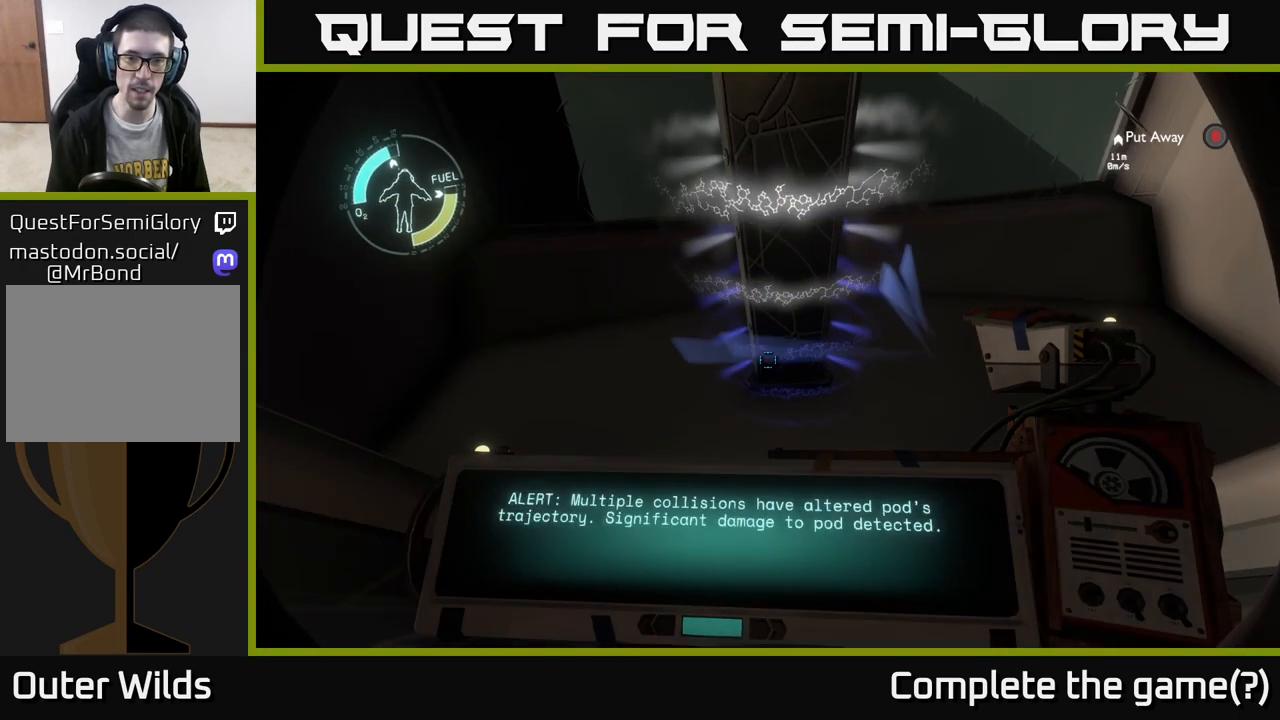
{"buttons": ["R1"], "left_stick": "center", "right_stick": "center", "events": [[50, "left_stick", "down"], [83, "right_stick", "center"], [117, "left_stick", "center"]]}
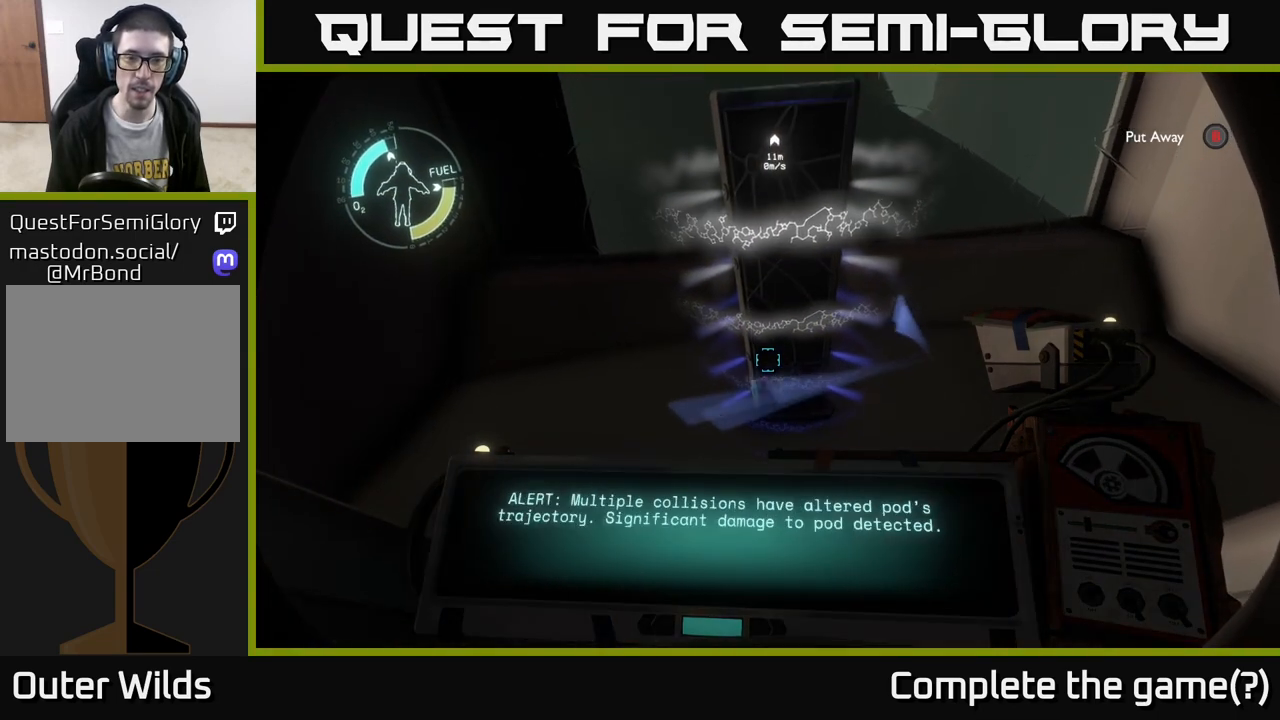
{"buttons": ["R1"], "left_stick": "center", "right_stick": "center", "events": [[350, "left_stick", "down-right"], [433, "left_stick", "center"]]}
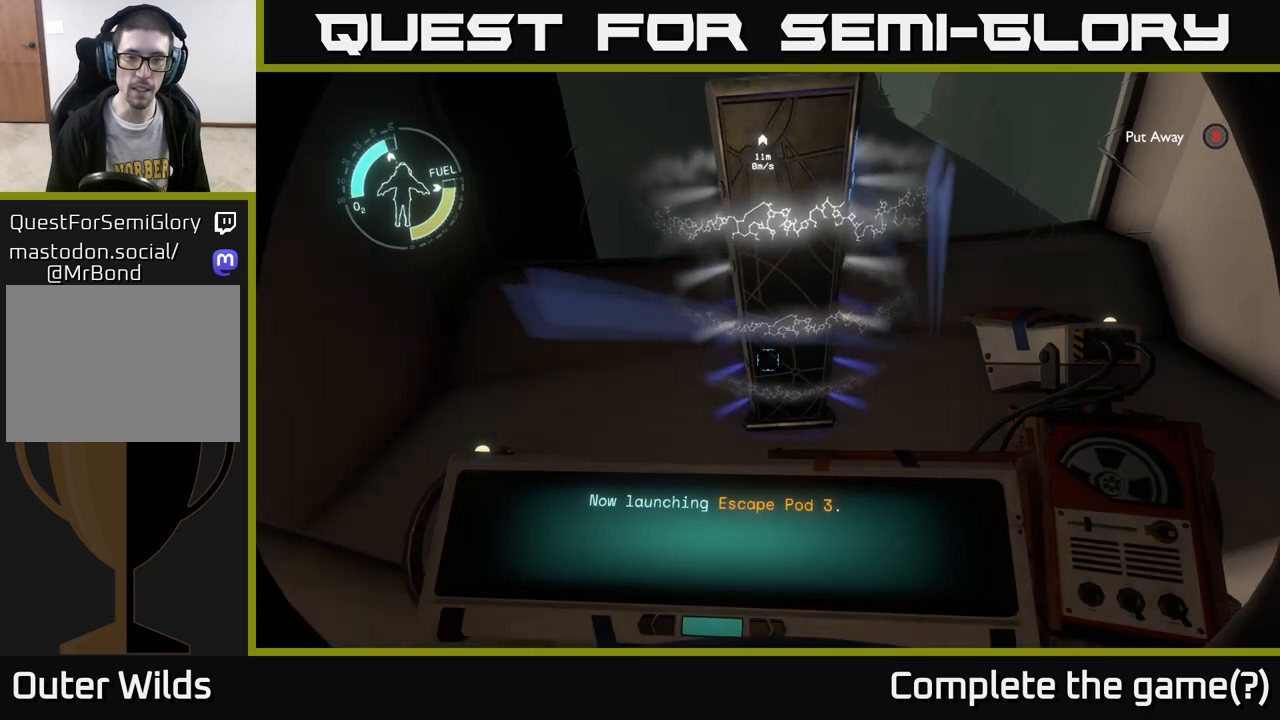
{"buttons": ["R1"], "left_stick": "center", "right_stick": "center", "events": [[17, "R1", "up"], [100, "right_stick", "down"], [183, "right_stick", "center"], [233, "R1", "down"]]}
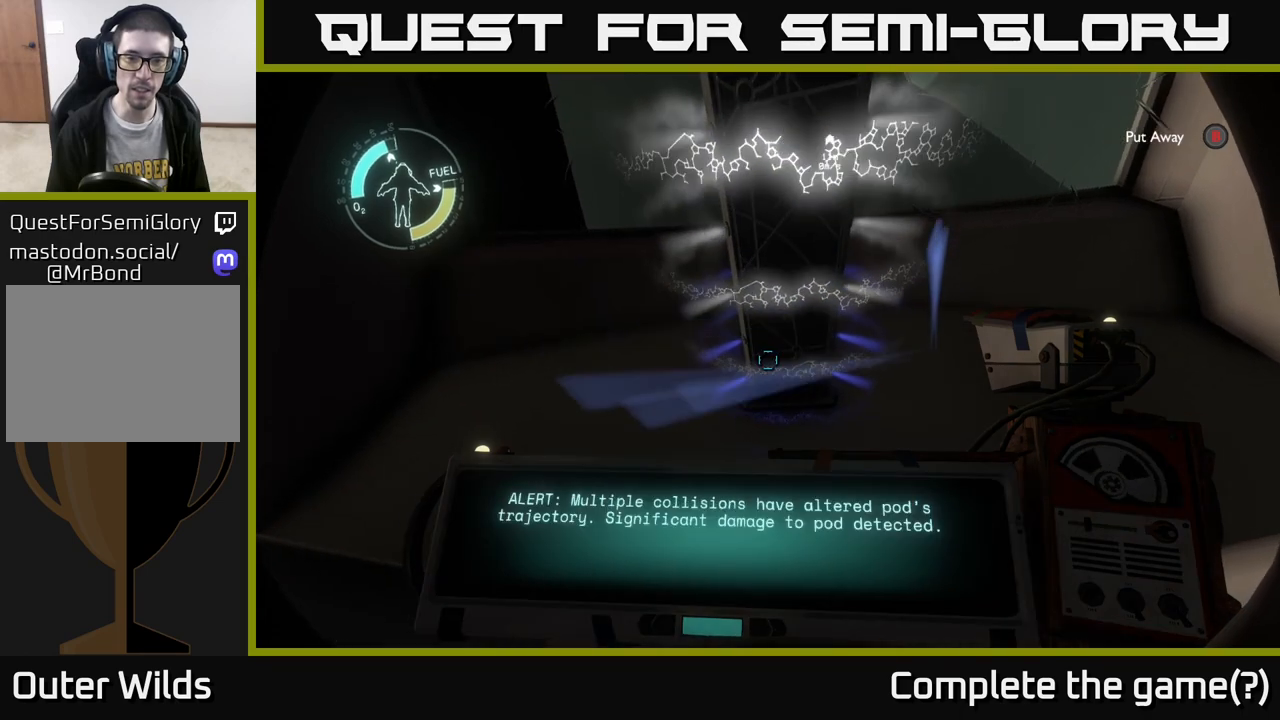
{"buttons": [], "left_stick": "center", "right_stick": "center", "events": [[350, "R1", "up"]]}
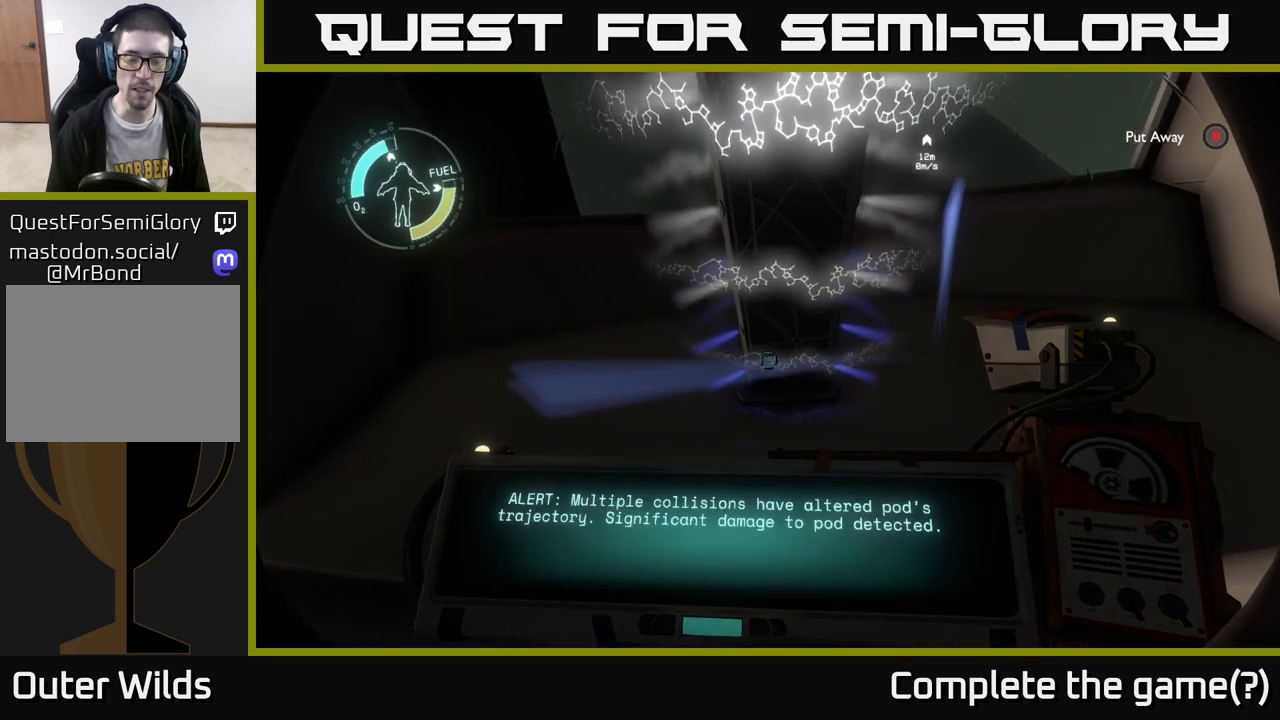
{"buttons": [], "left_stick": "center", "right_stick": "center", "events": []}
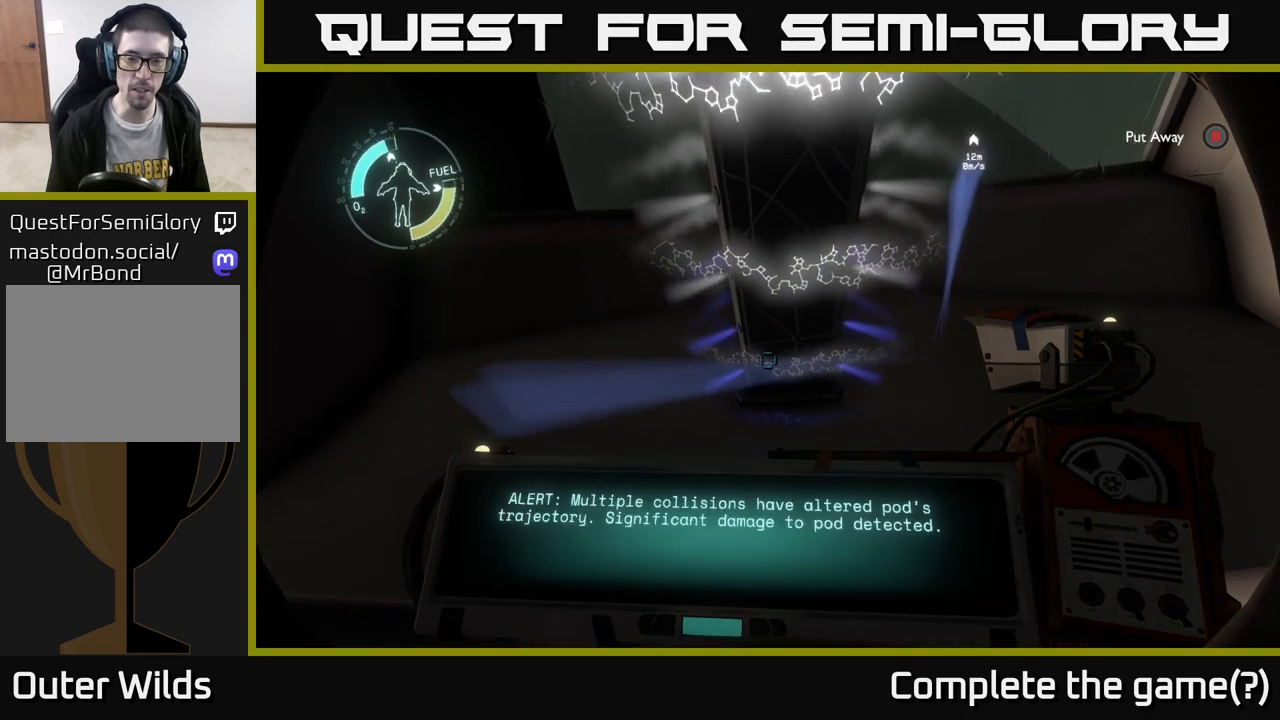
{"buttons": [], "left_stick": "center", "right_stick": "center", "events": []}
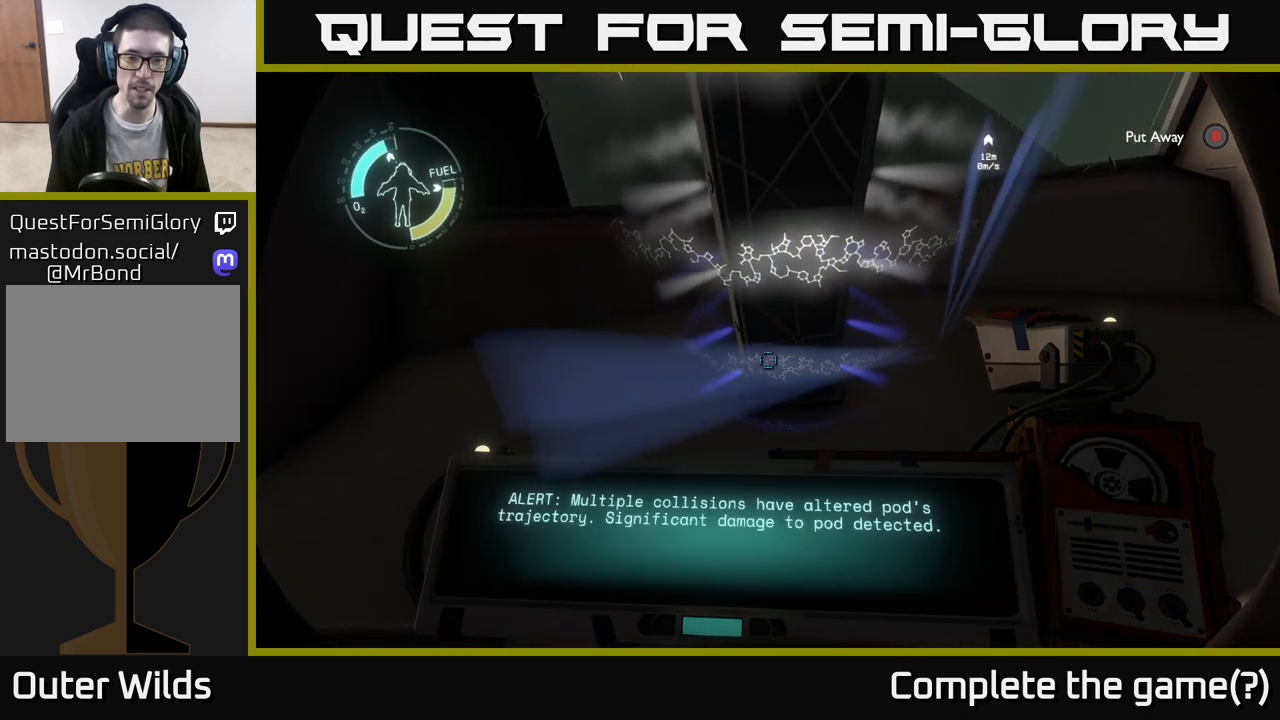
{"buttons": [], "left_stick": "center", "right_stick": "down", "events": [[183, "left_stick", "down"], [367, "left_stick", "center"], [450, "right_stick", "down"]]}
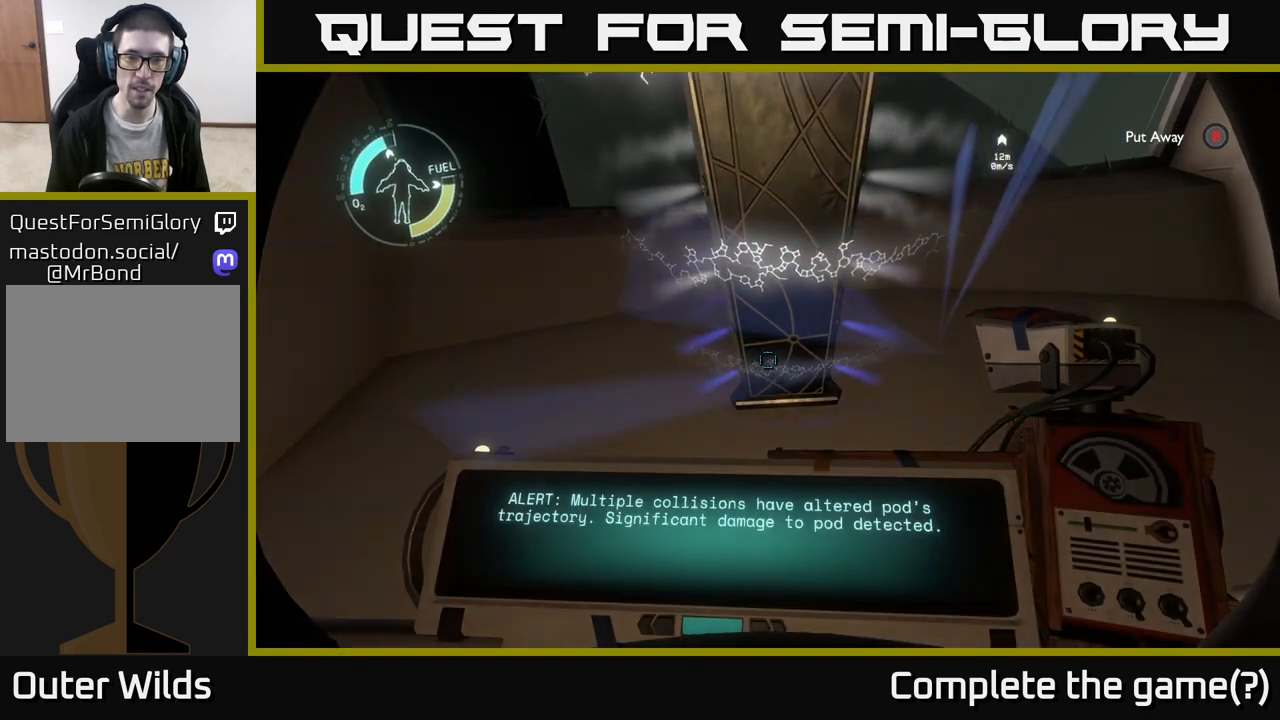
{"buttons": [], "left_stick": "center", "right_stick": "center", "events": [[117, "right_stick", "center"], [233, "left_stick", "up"], [317, "left_stick", "center"], [400, "right_stick", "down"], [467, "right_stick", "center"]]}
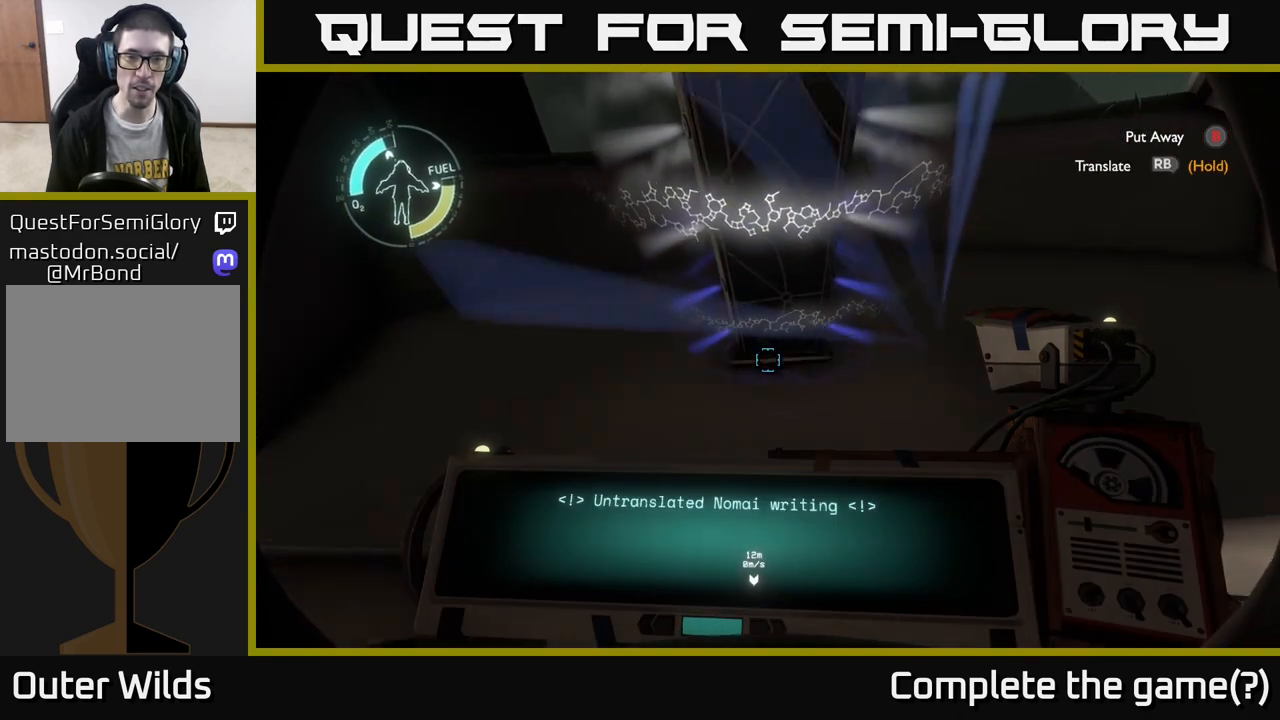
{"buttons": ["R1"], "left_stick": "center", "right_stick": "center", "events": [[183, "R1", "down"]]}
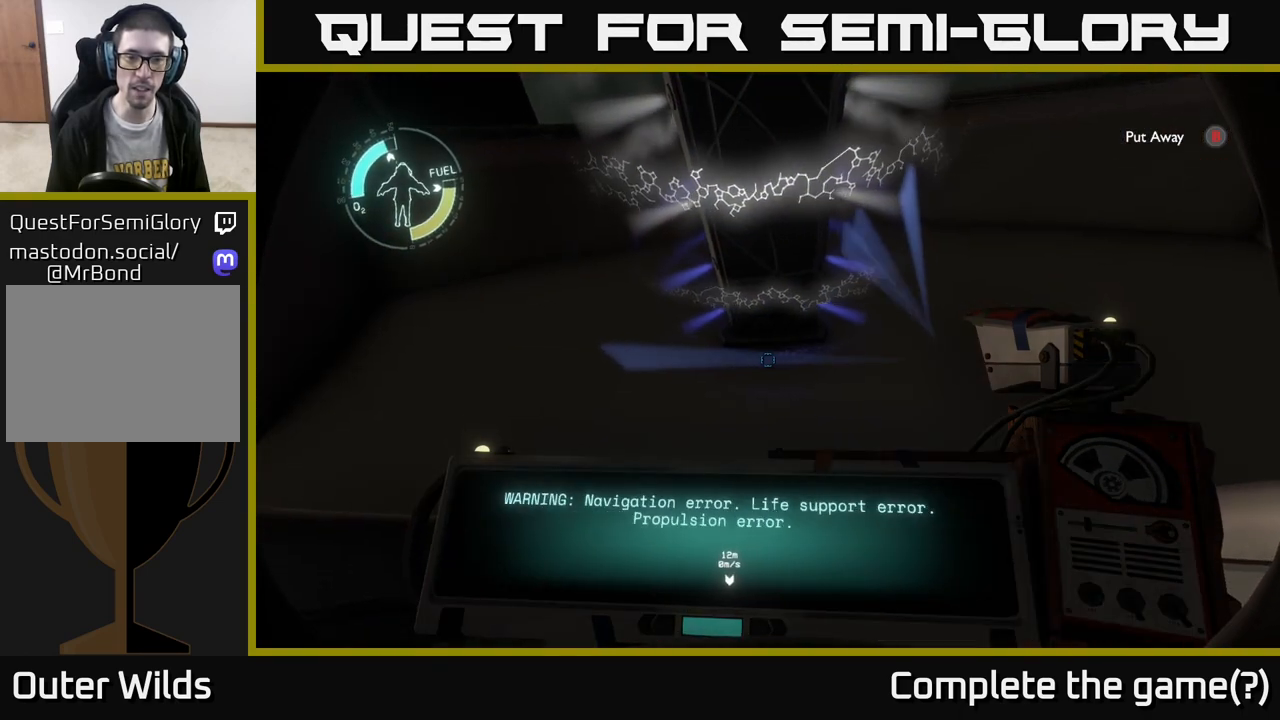
{"buttons": ["R1"], "left_stick": "center", "right_stick": "center", "events": []}
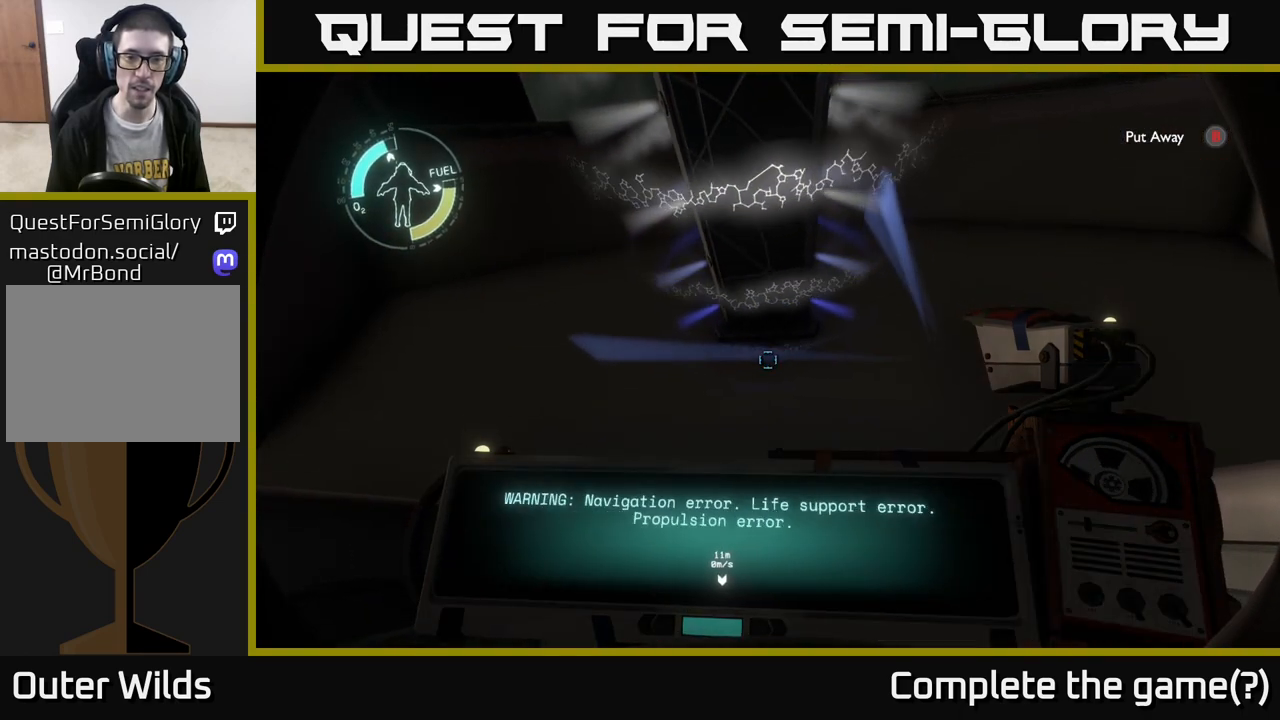
{"buttons": ["R1"], "left_stick": "center", "right_stick": "center", "events": []}
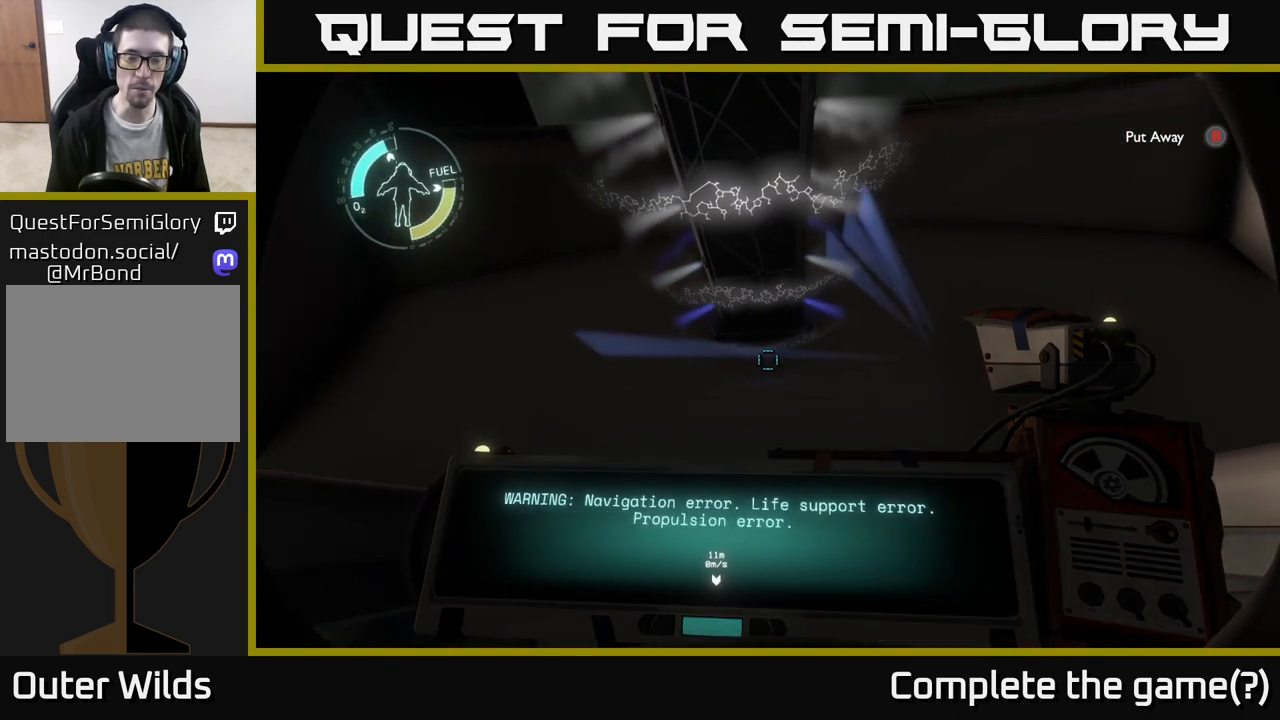
{"buttons": [], "left_stick": "center", "right_stick": "center", "events": [[417, "R1", "up"]]}